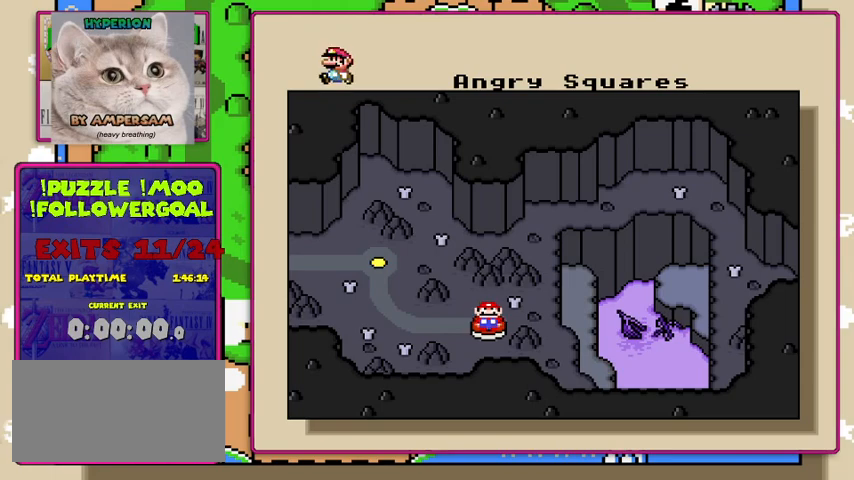
Gameplay with a controller (Nintendo layout); each line is a JSON object with the inputs held at the frame after it. "events" lists button and stick changes between this image and that frame as [ms after this image, input, new state], when the widget could be followed in between. Not read: L3 R3.
{"buttons": [], "events": [[67, "A", "down"], [267, "A", "up"]]}
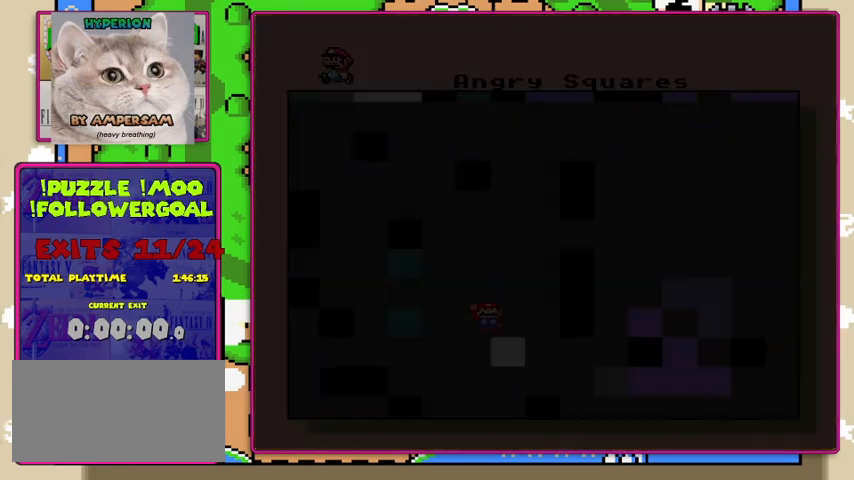
{"buttons": [], "events": []}
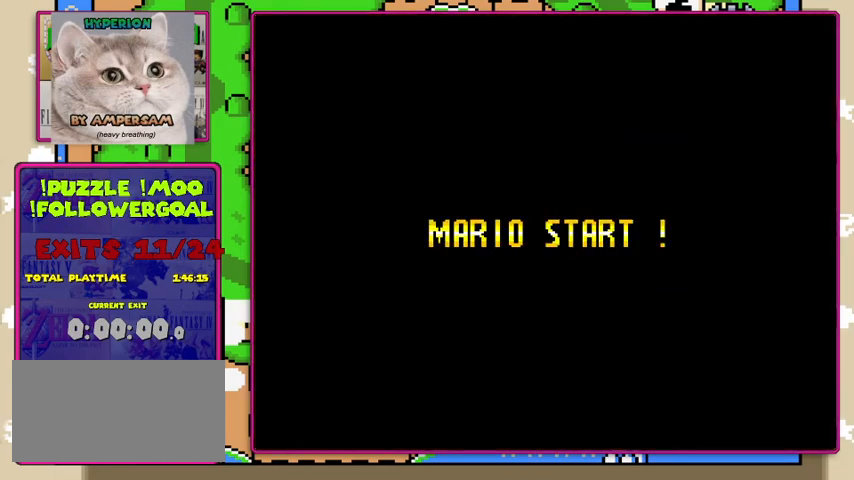
{"buttons": [], "events": []}
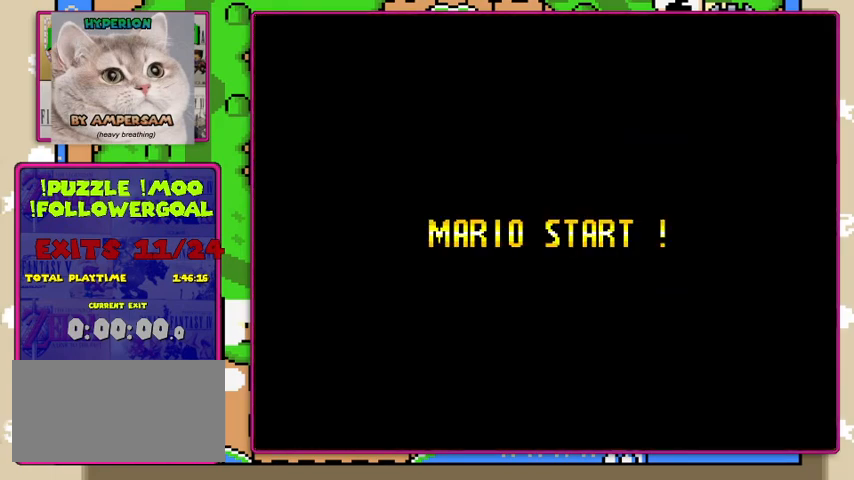
{"buttons": [], "events": []}
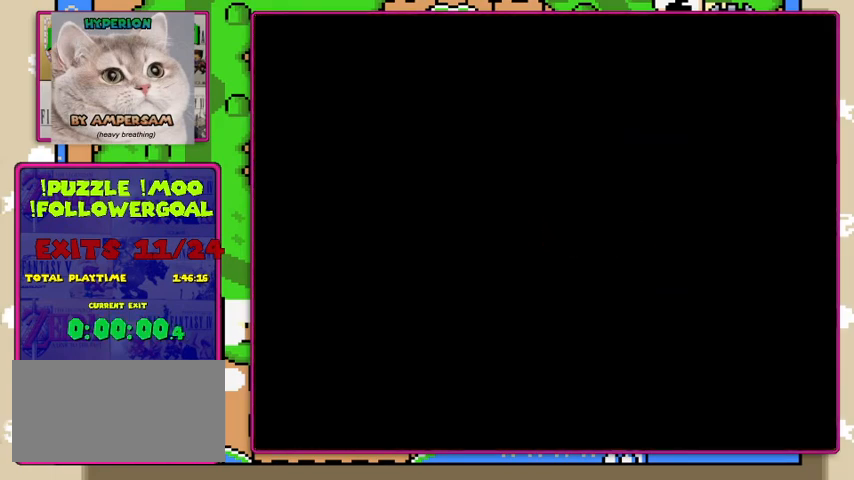
{"buttons": [], "events": []}
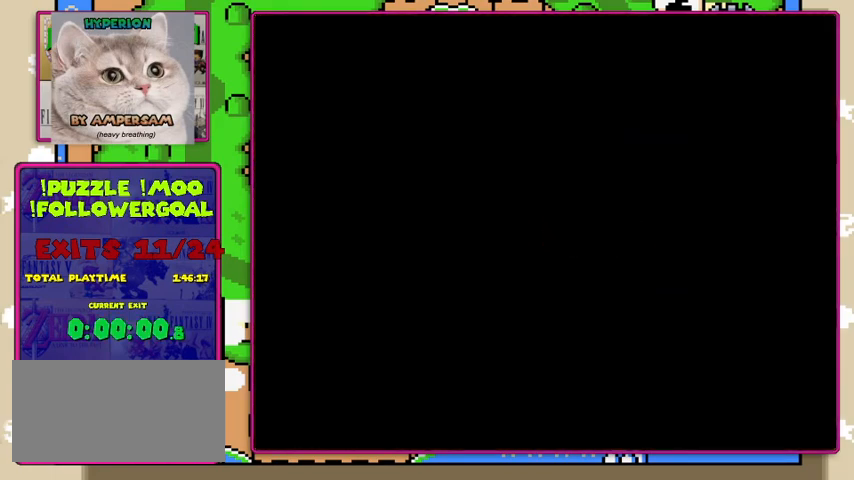
{"buttons": ["Y"], "events": [[467, "Y", "down"]]}
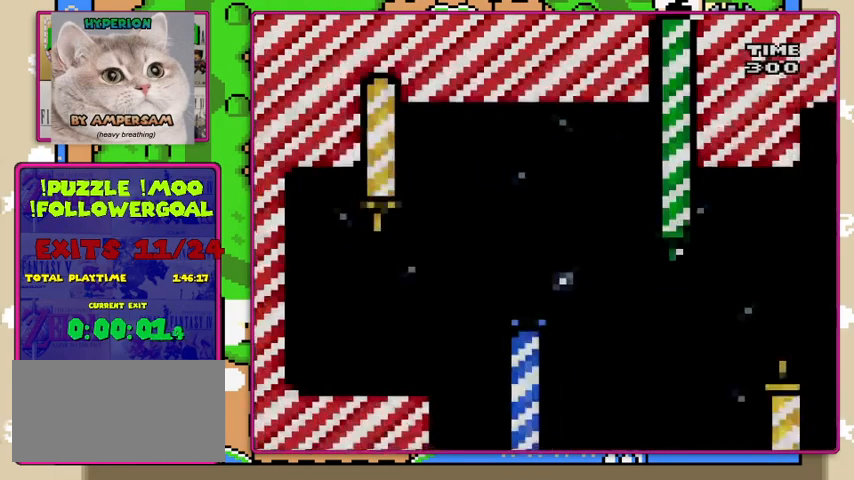
{"buttons": ["Y"], "events": []}
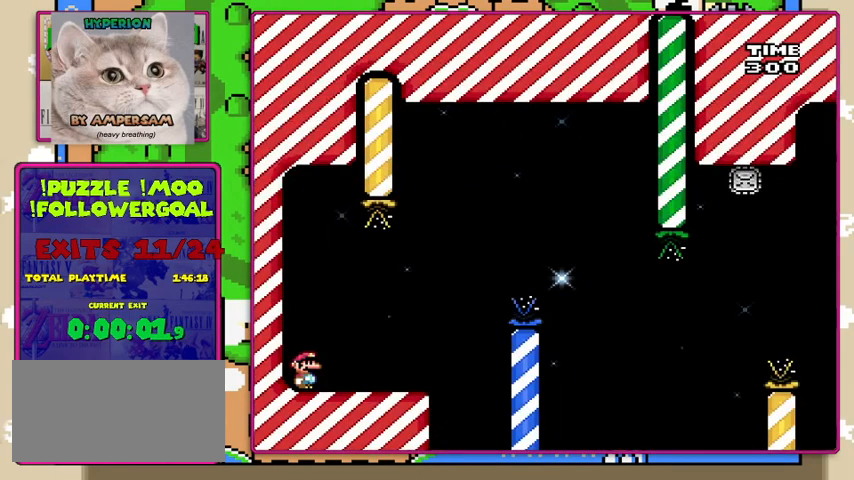
{"buttons": ["Y"], "events": []}
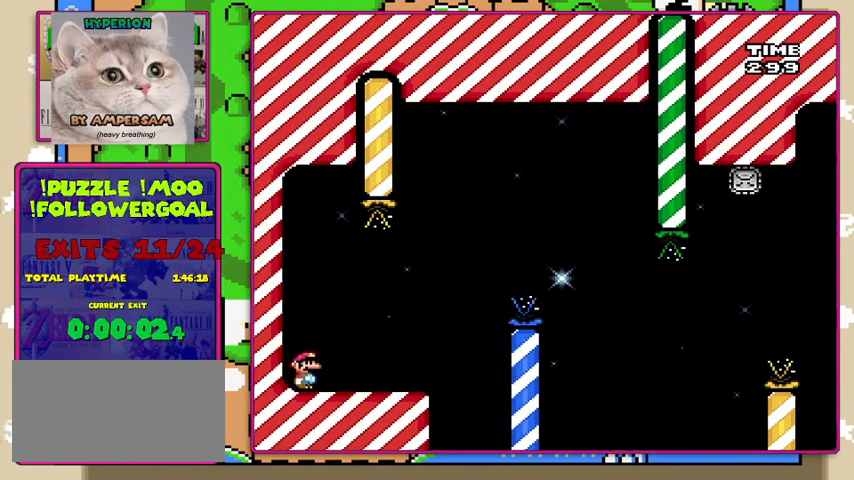
{"buttons": ["Y"], "events": [[133, "DPAD_RIGHT", "down"], [267, "DPAD_RIGHT", "up"]]}
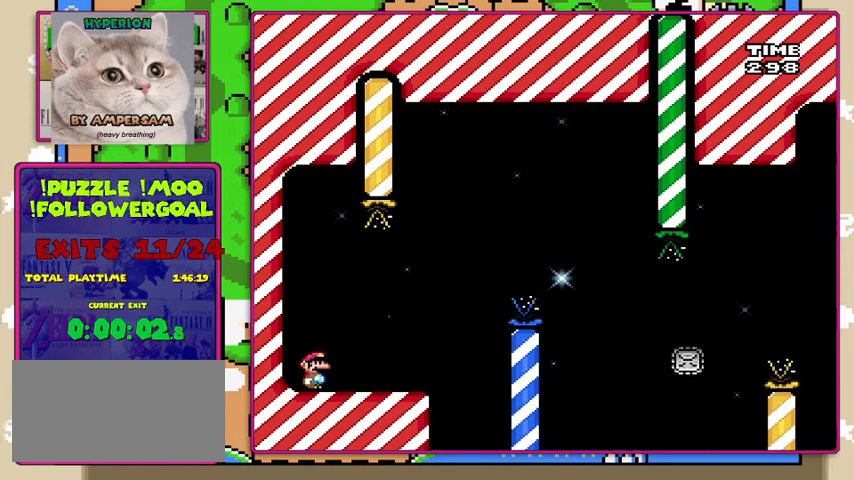
{"buttons": ["X"], "events": [[67, "Y", "up"], [133, "X", "down"]]}
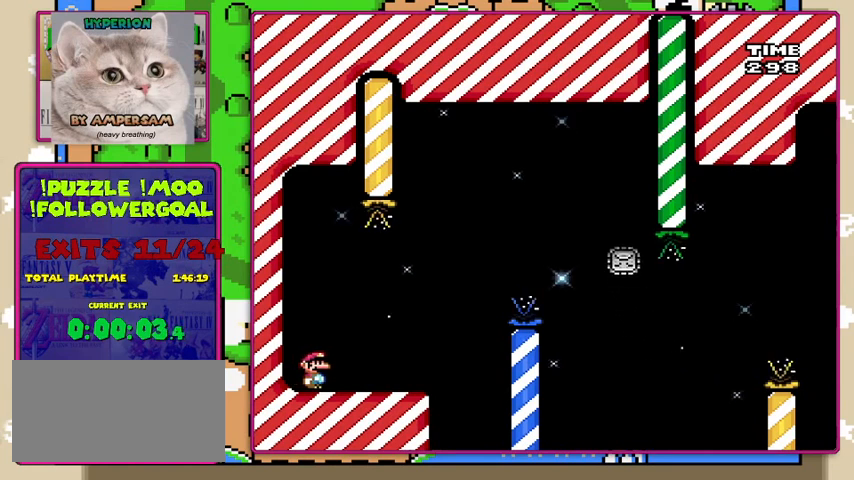
{"buttons": ["X"], "events": []}
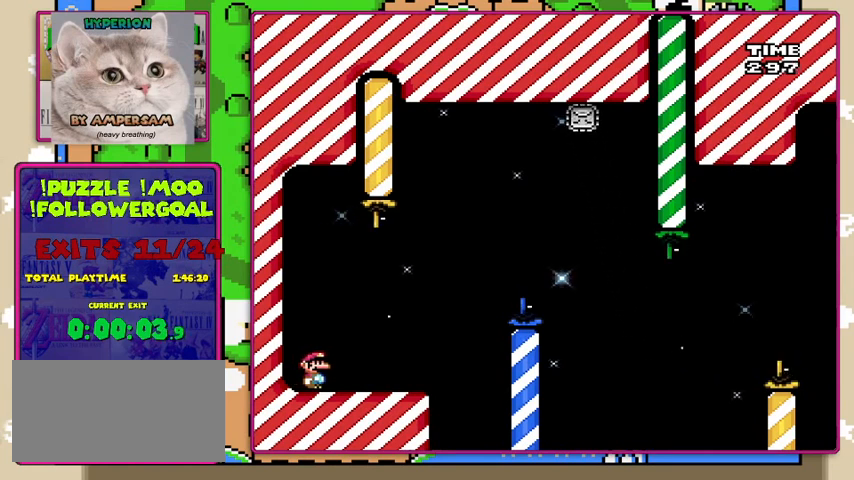
{"buttons": ["X"], "events": []}
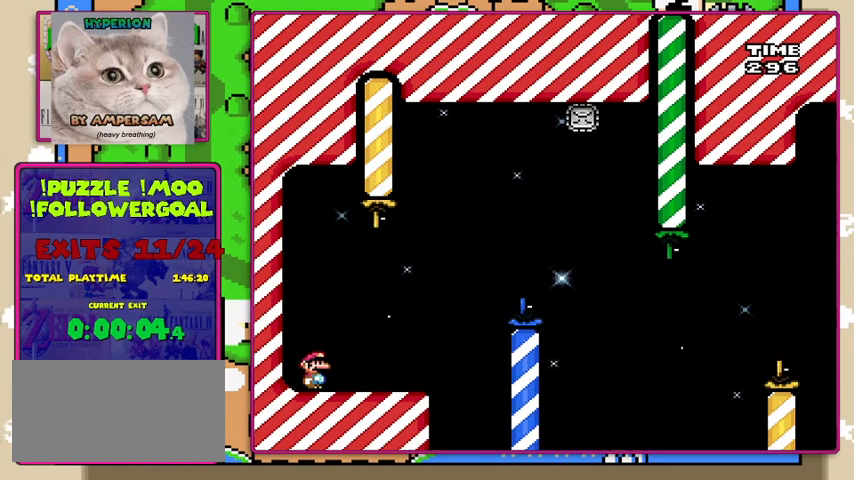
{"buttons": ["X"], "events": []}
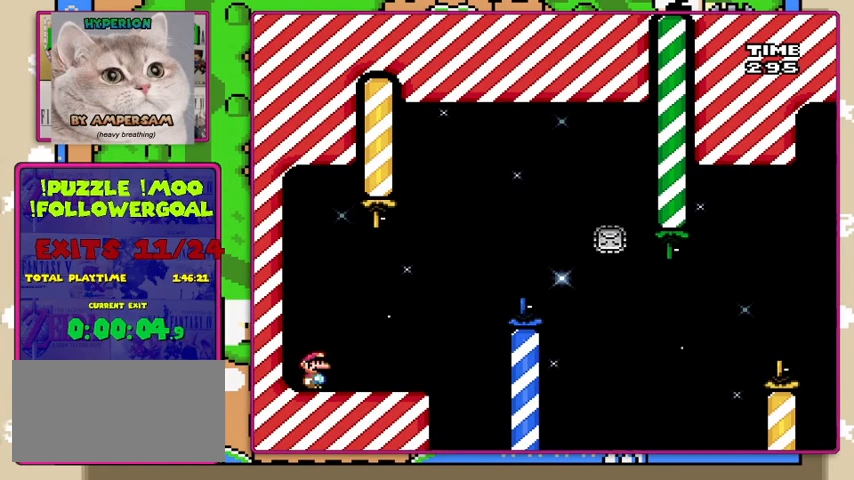
{"buttons": ["X"], "events": []}
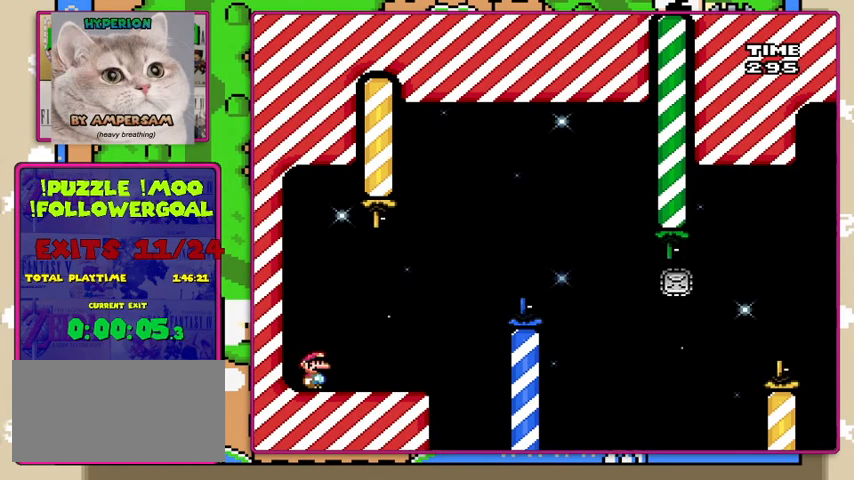
{"buttons": ["X"], "events": []}
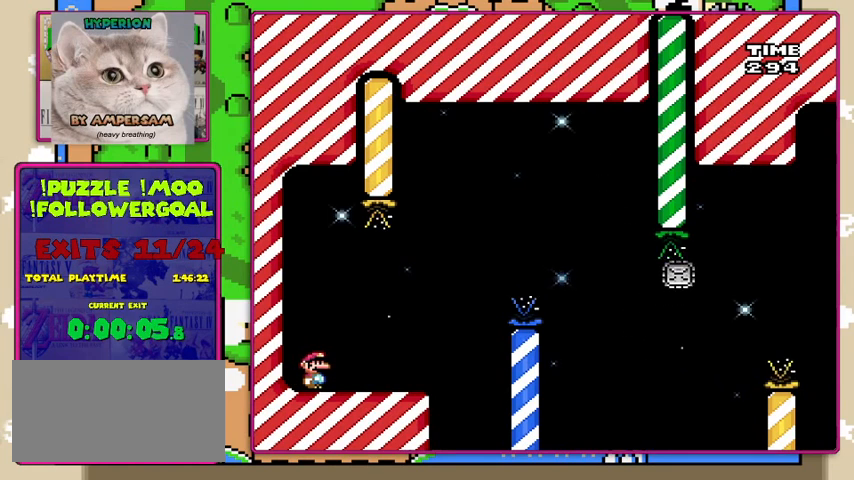
{"buttons": ["X"], "events": []}
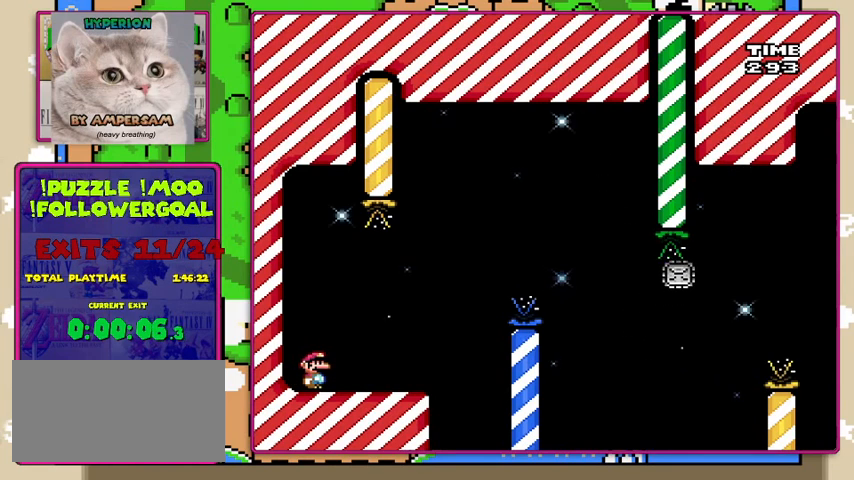
{"buttons": ["X"], "events": []}
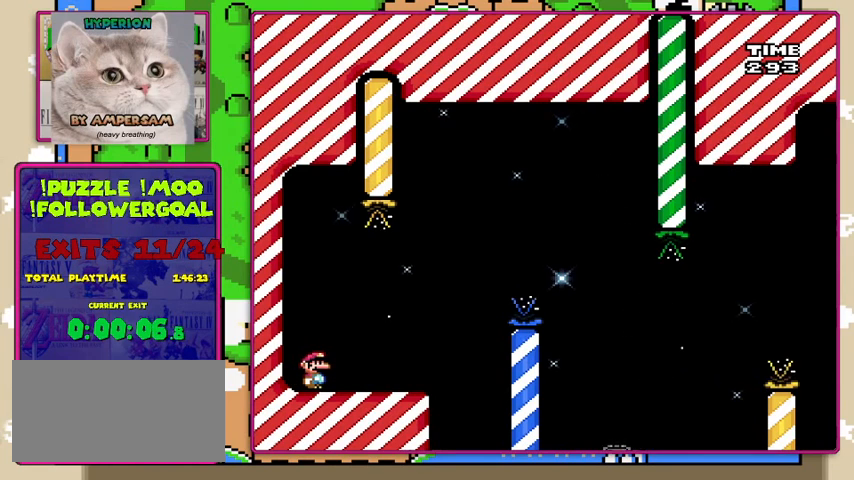
{"buttons": ["X"], "events": []}